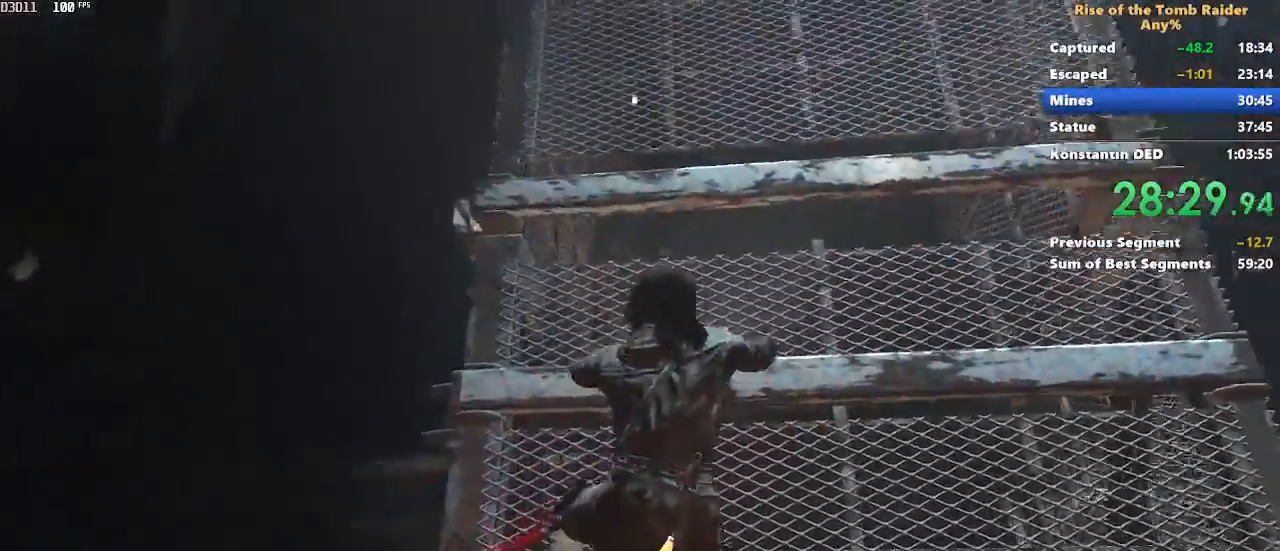
Gameplay with keyboard and mouse; each line is a JSON object with the keys and mouse buttons held at the frame after it. "events" lists presses ("down") and releases ("up") of "1", "2", "3", "4", "5", "a", "alt", "c", "caps_lock", "ctrl", "d", "e", "f", "g", "q", "r", "s", "shift", "space", "t", "tab", "v", "w", "x", "z" and "mouse_wheel" between this image and that frame as [ms after this image, input, new state], when the widget could be followed in between. "mouse_wheel" = the "wheel" button of the "mouse" list. No other keys are recorded. "wheel" means that the mouse wheel is clicked or scrolled. Not read: mouse_move.
{"keys": ["a"], "mouse": [], "events": []}
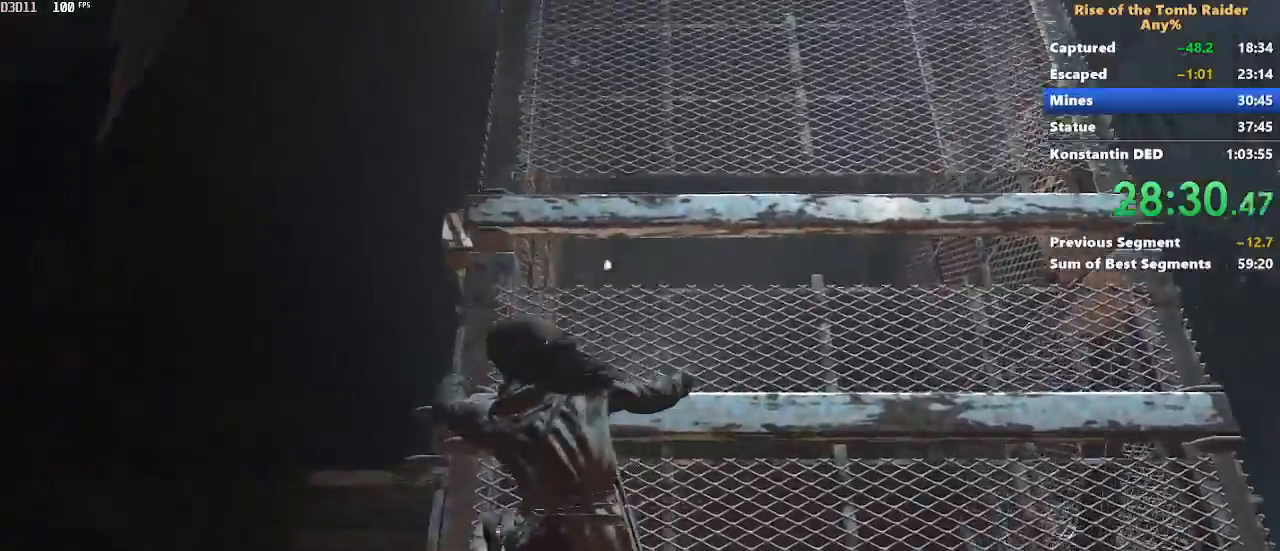
{"keys": ["w"], "mouse": [], "events": [[100, "a", "up"], [200, "w", "down"]]}
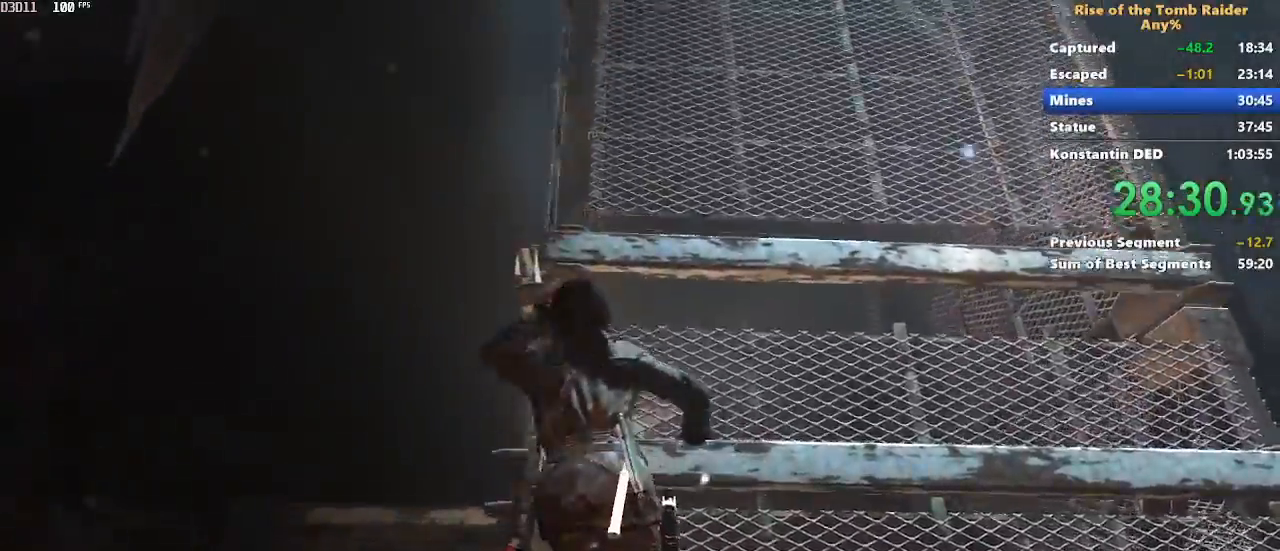
{"keys": ["a"], "mouse": [], "events": [[167, "a", "down"], [167, "w", "up"]]}
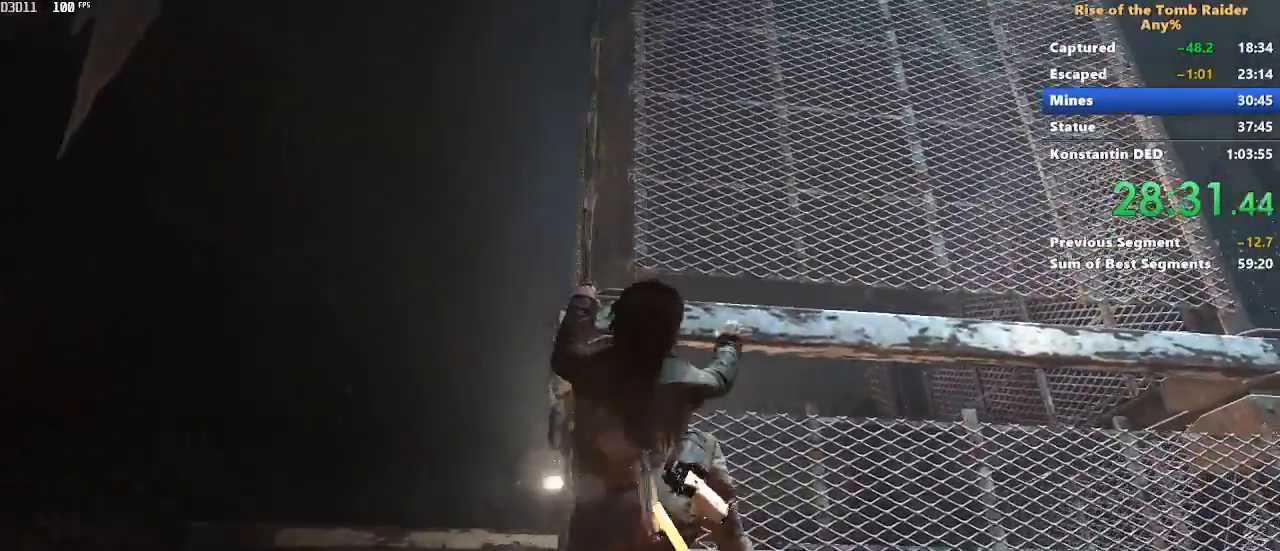
{"keys": ["a"], "mouse": [], "events": []}
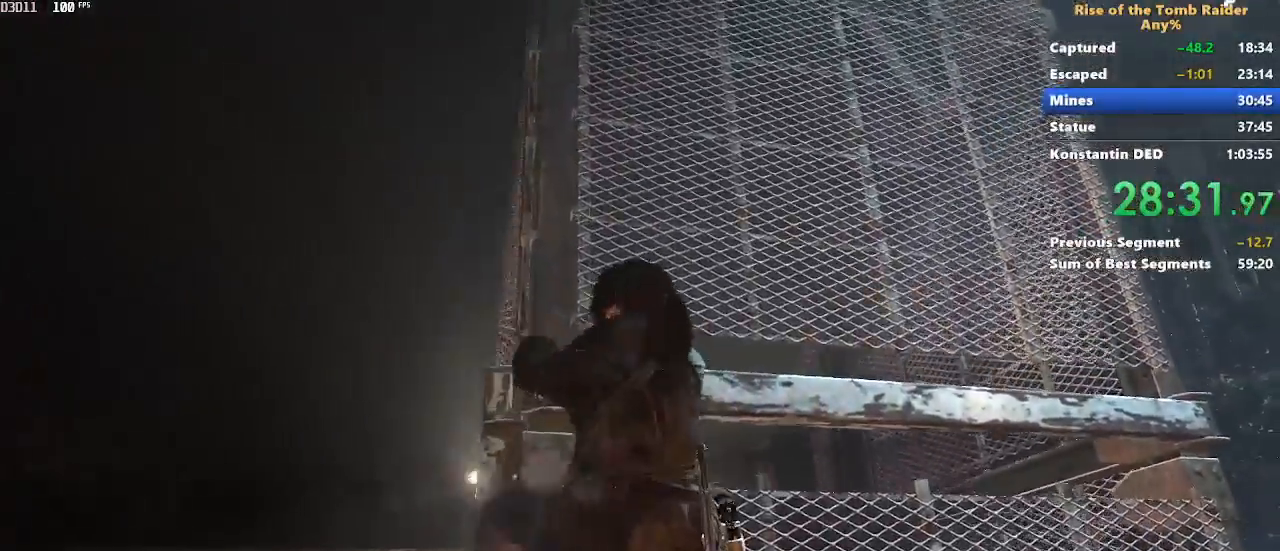
{"keys": ["a"], "mouse": [], "events": []}
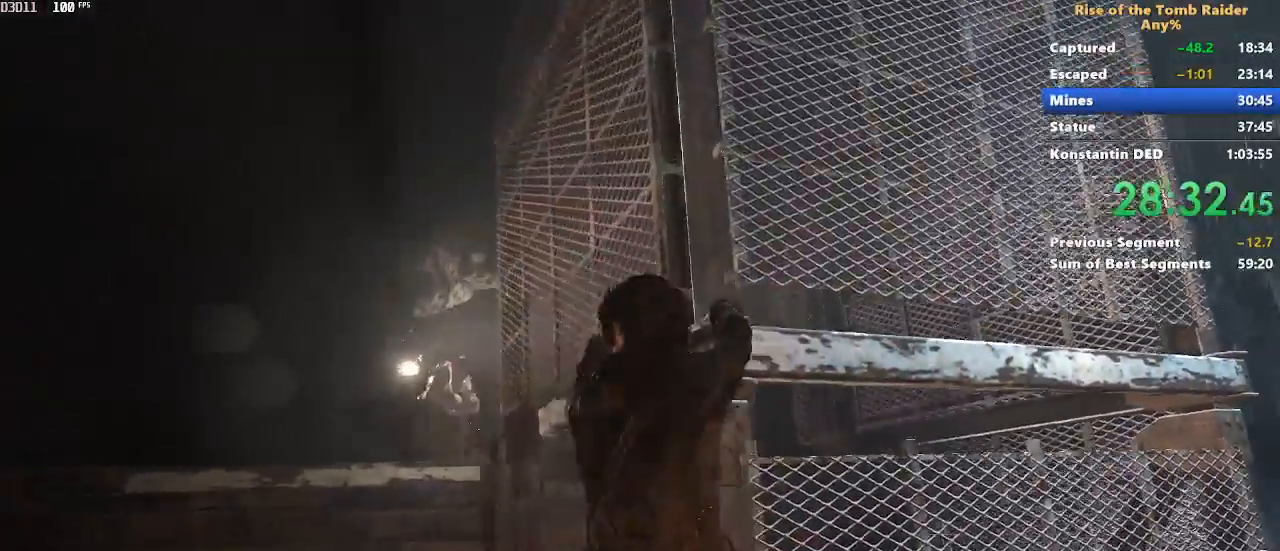
{"keys": ["a", "space"], "mouse": [], "events": [[350, "space", "down"], [450, "space", "up"], [500, "space", "down"]]}
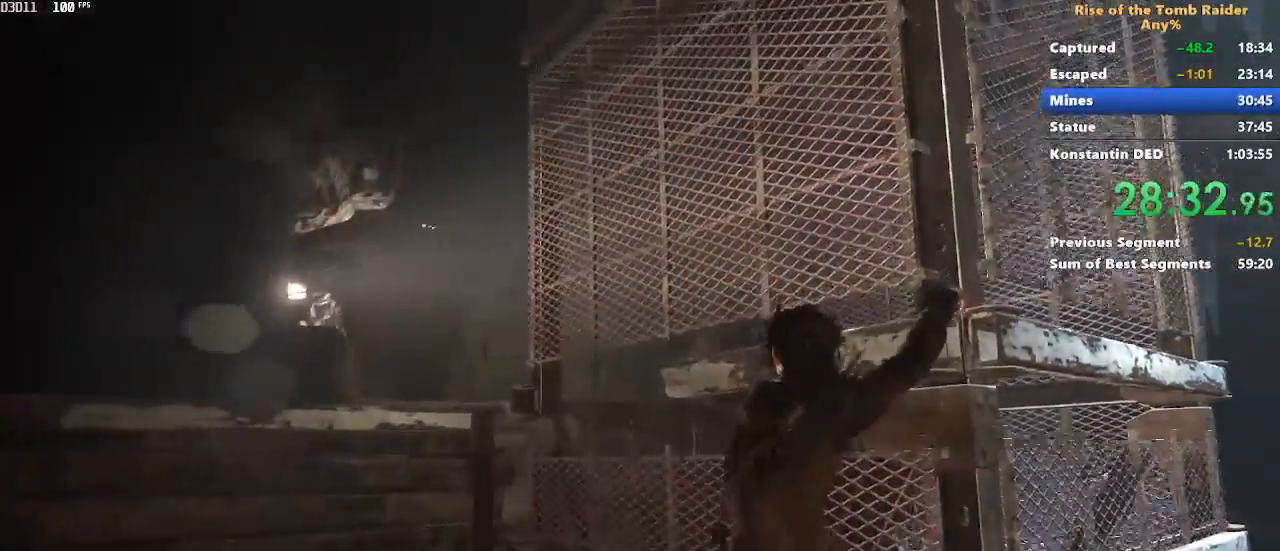
{"keys": ["a", "space"], "mouse": [], "events": [[83, "space", "up"], [183, "space", "down"], [233, "space", "up"], [317, "space", "down"], [367, "space", "up"], [467, "space", "down"]]}
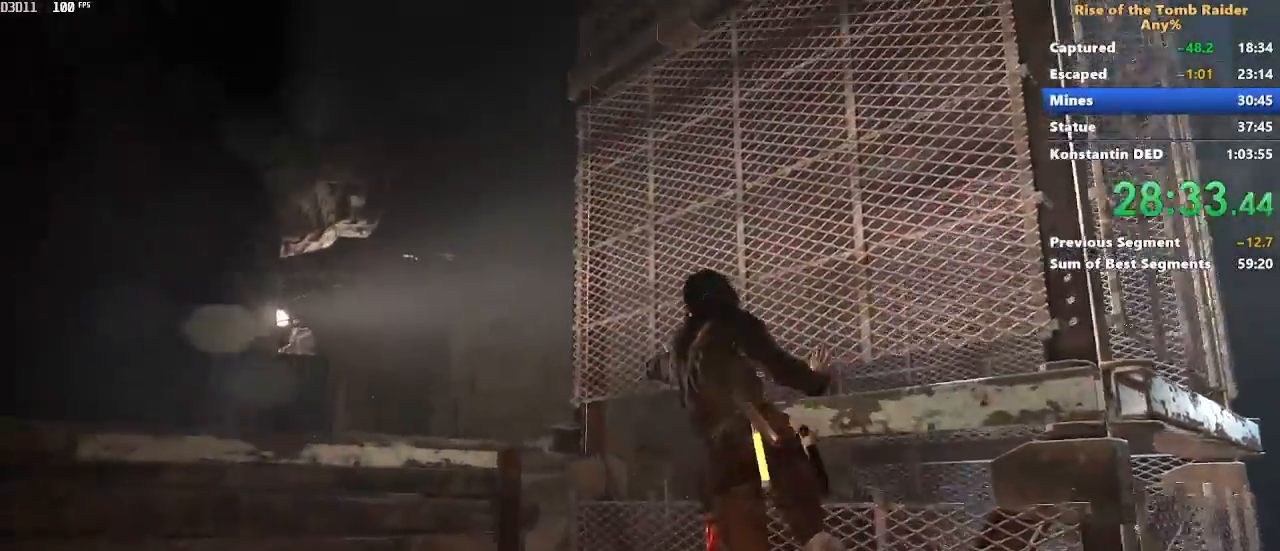
{"keys": ["a", "space"], "mouse": [], "events": [[67, "space", "up"], [100, "space", "down"], [200, "space", "up"], [300, "space", "down"], [383, "space", "up"], [433, "space", "down"]]}
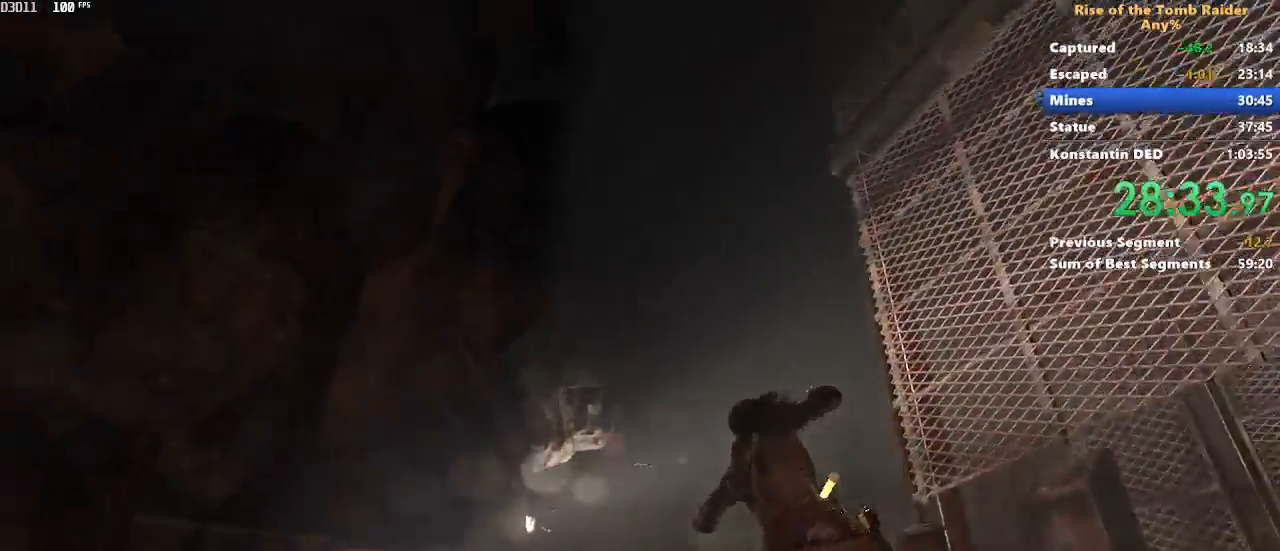
{"keys": ["space"], "mouse": [], "events": [[33, "space", "up"], [117, "space", "down"], [217, "space", "up"], [267, "space", "down"], [350, "space", "up"], [450, "space", "down"], [500, "a", "up"]]}
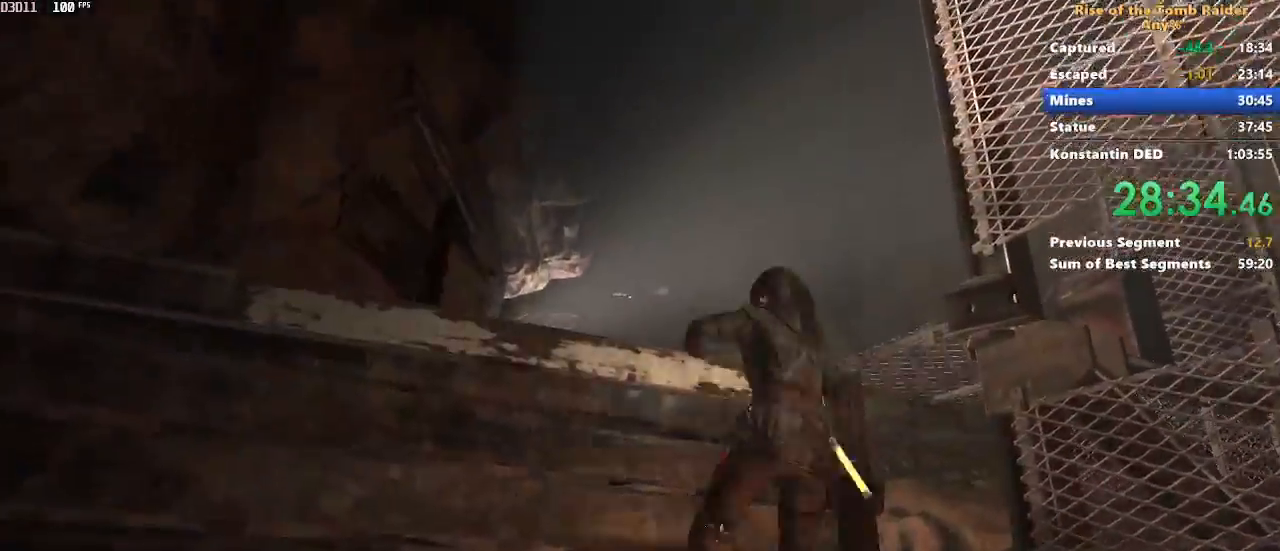
{"keys": ["w"], "mouse": [], "events": [[50, "space", "up"], [83, "space", "down"], [233, "space", "up"], [283, "space", "down"], [367, "space", "up"], [367, "w", "down"]]}
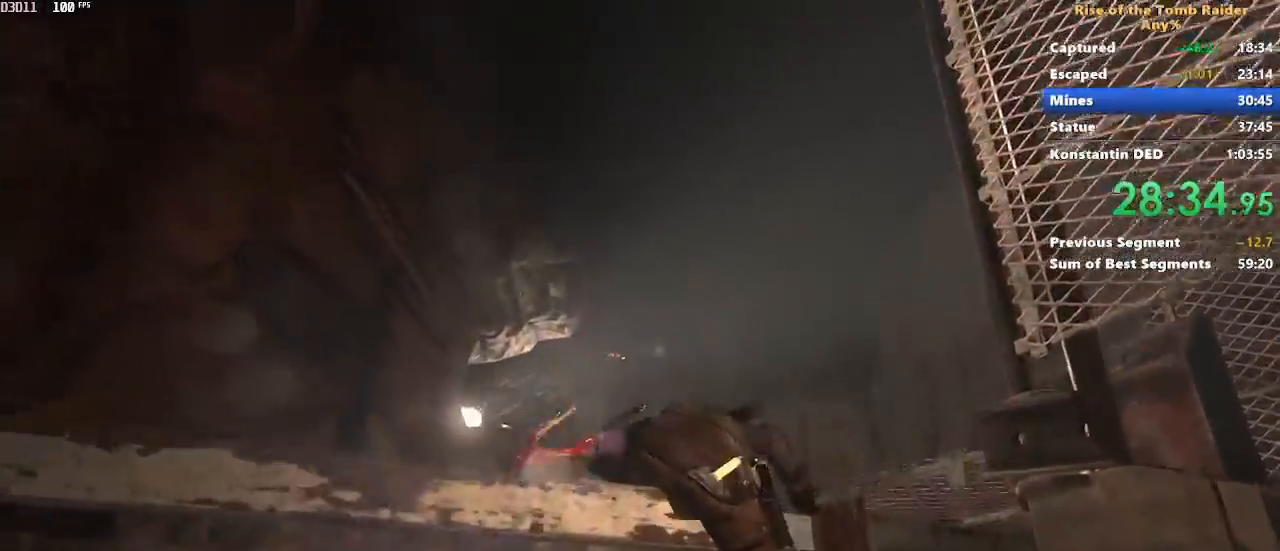
{"keys": ["space", "w"], "mouse": [], "events": [[250, "space", "down"], [333, "space", "up"], [433, "space", "down"]]}
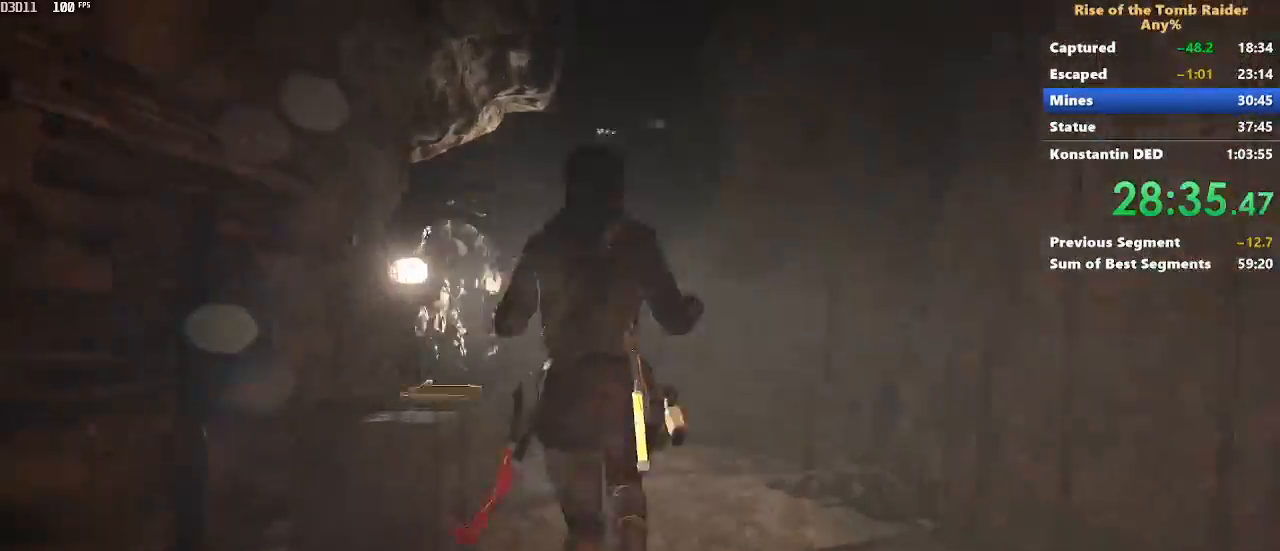
{"keys": ["a", "w"], "mouse": [], "events": [[17, "space", "up"], [67, "space", "down"], [167, "a", "down"], [167, "space", "up"]]}
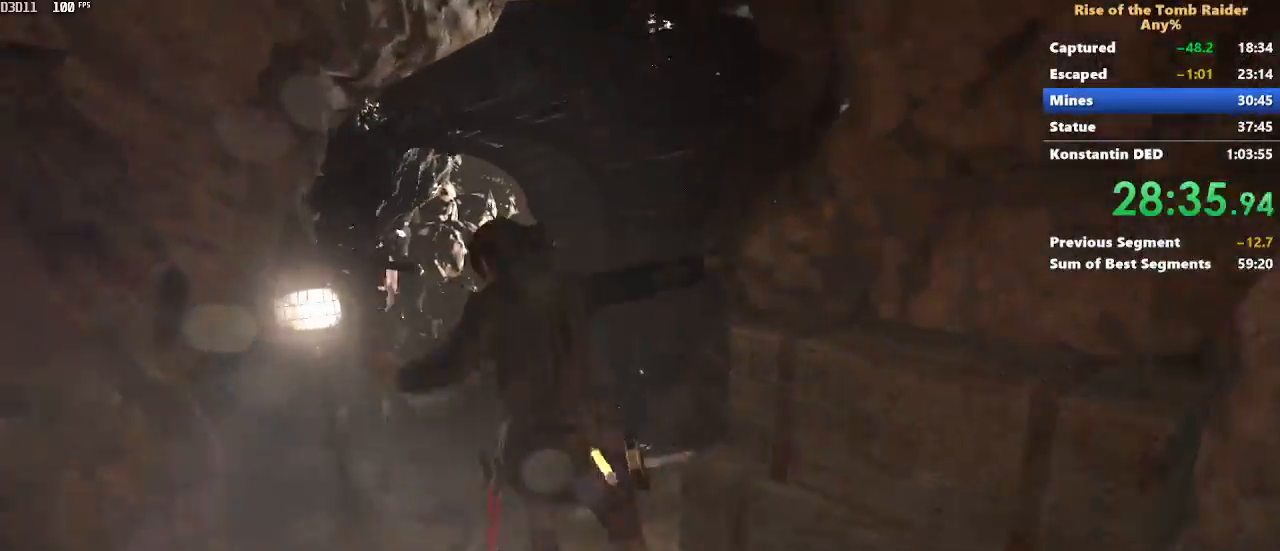
{"keys": ["space", "w"], "mouse": [], "events": [[50, "a", "up"], [417, "space", "down"]]}
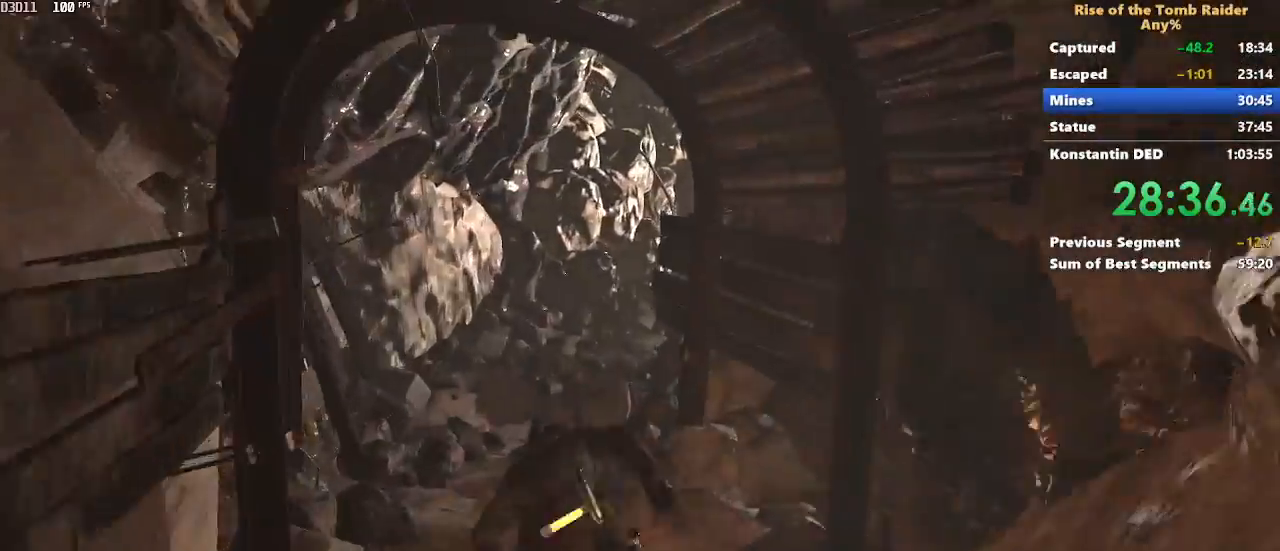
{"keys": ["w"], "mouse": [], "events": [[17, "a", "down"], [17, "space", "up"], [150, "a", "up"]]}
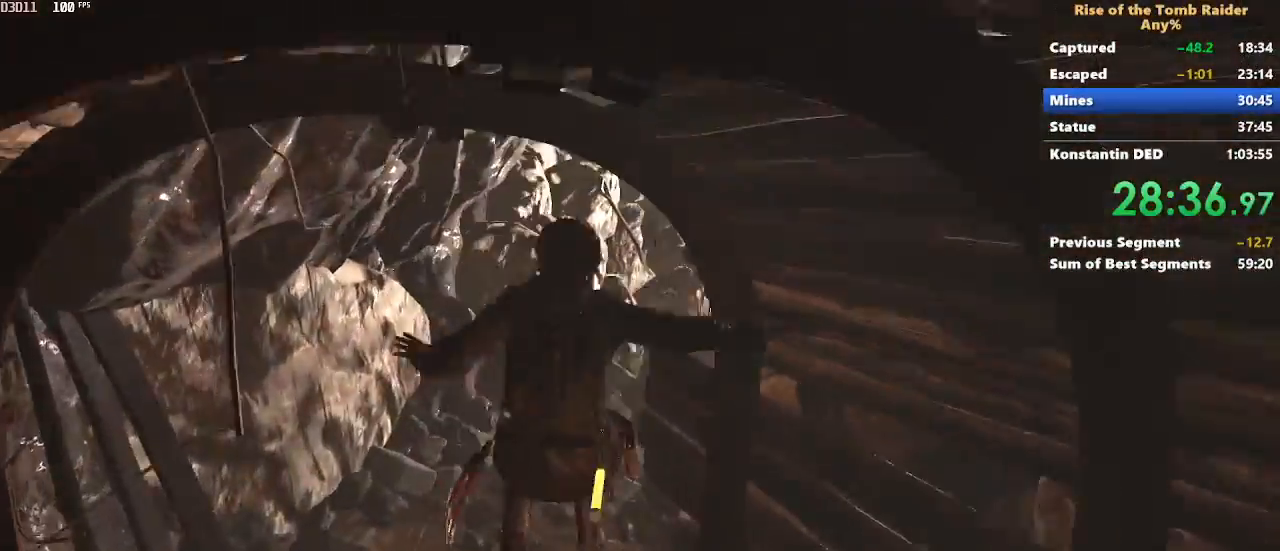
{"keys": ["w"], "mouse": [], "events": []}
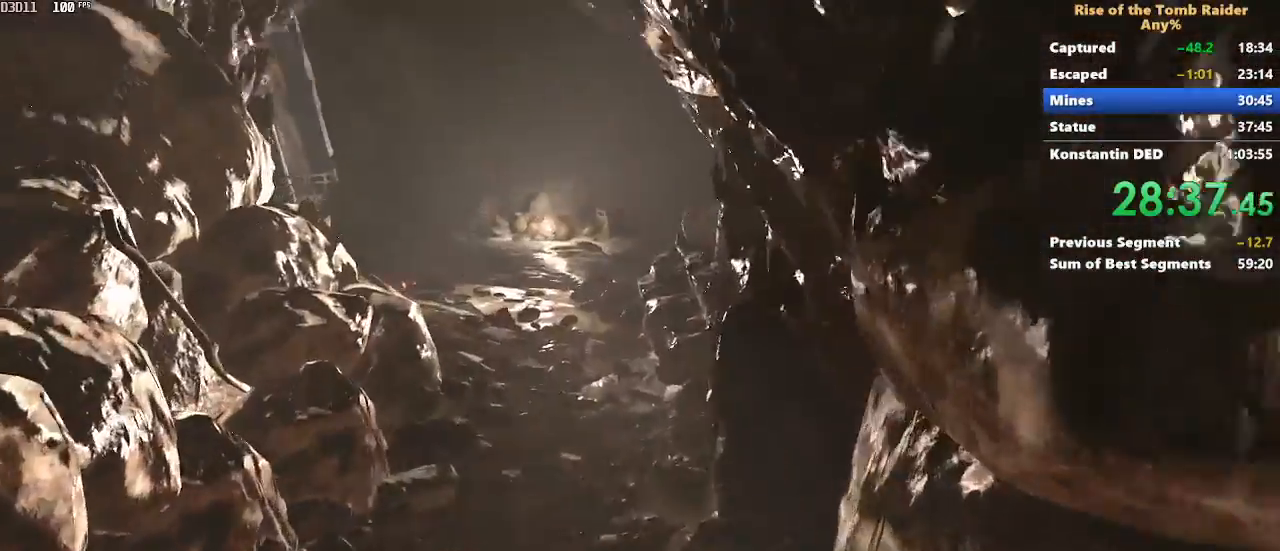
{"keys": ["a", "w"], "mouse": [], "events": [[17, "space", "down"], [133, "space", "up"], [233, "a", "down"]]}
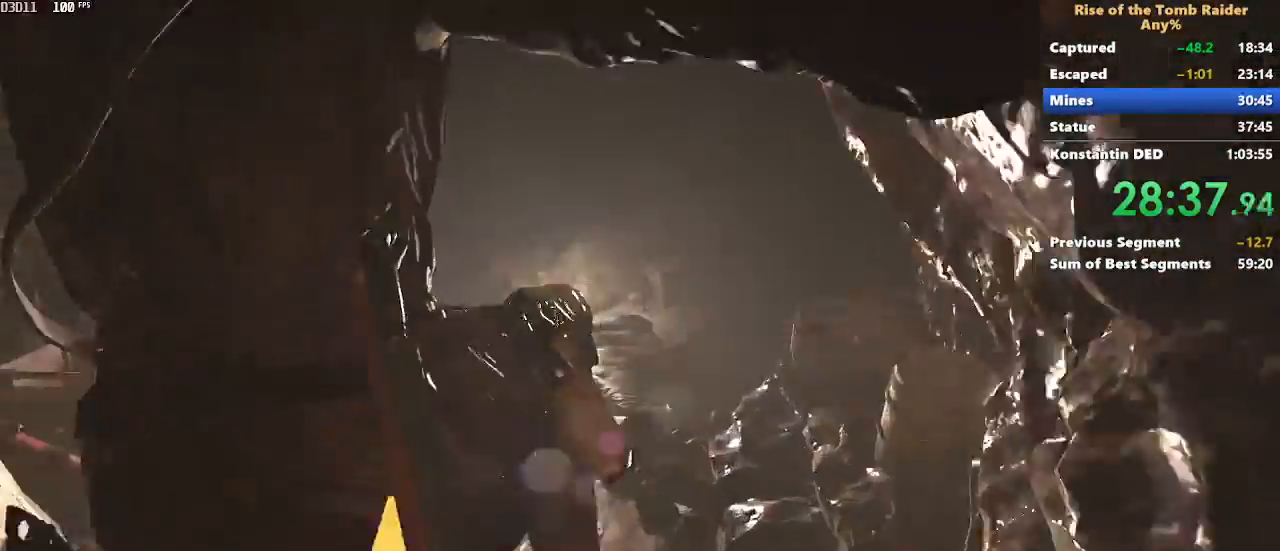
{"keys": ["w"], "mouse": [], "events": [[150, "a", "up"]]}
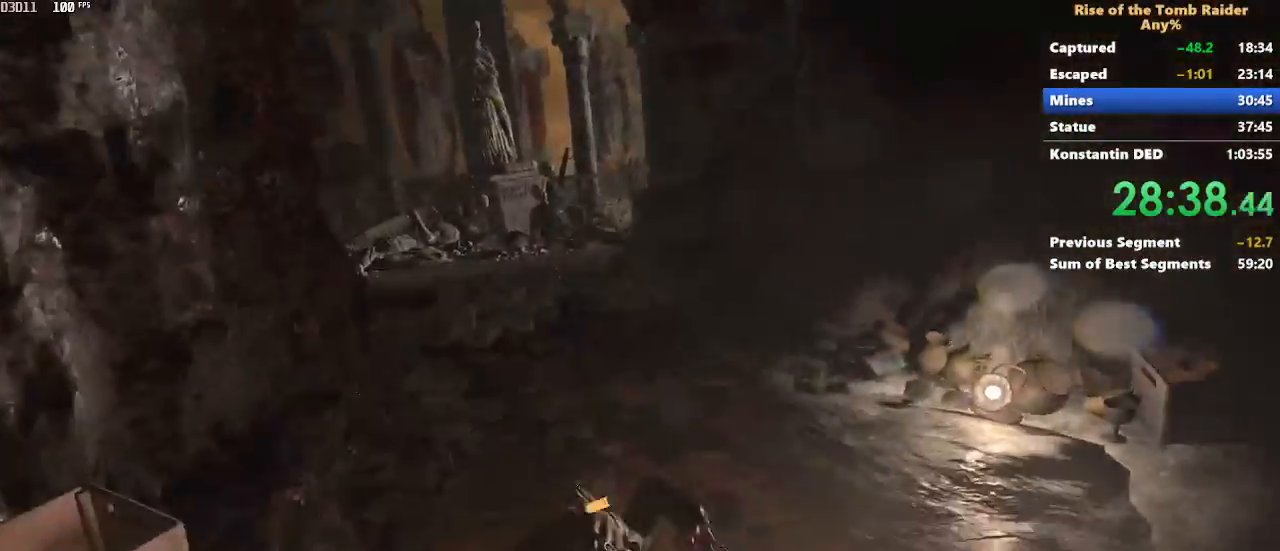
{"keys": ["w"], "mouse": [], "events": [[117, "space", "down"], [217, "space", "up"]]}
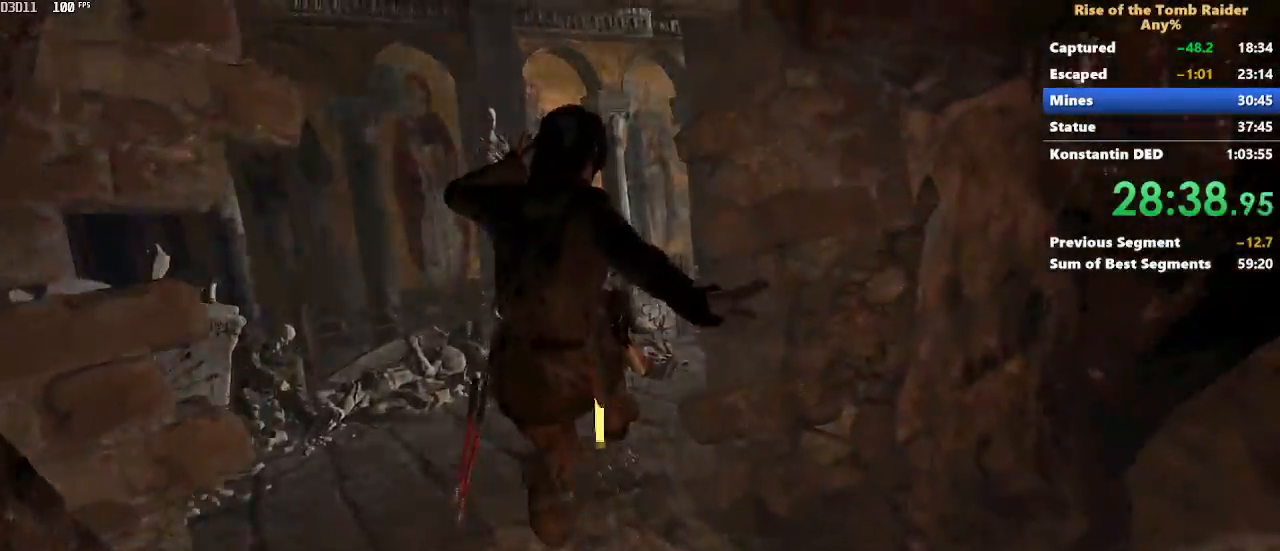
{"keys": ["w"], "mouse": [], "events": []}
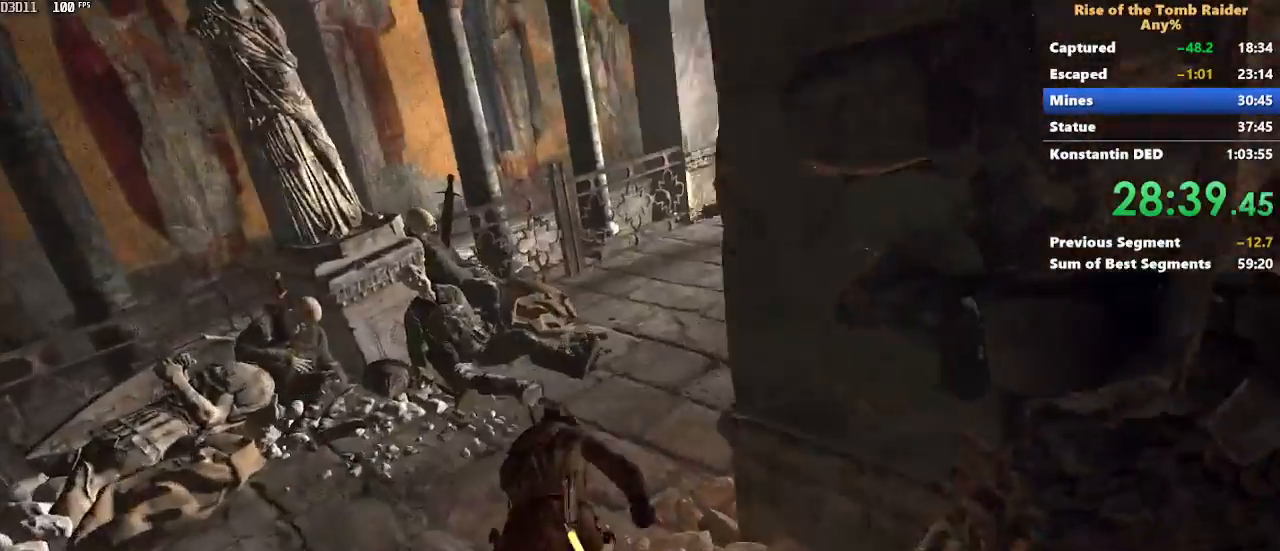
{"keys": ["w"], "mouse": [], "events": [[150, "space", "down"], [250, "space", "up"], [283, "d", "down"], [483, "d", "up"]]}
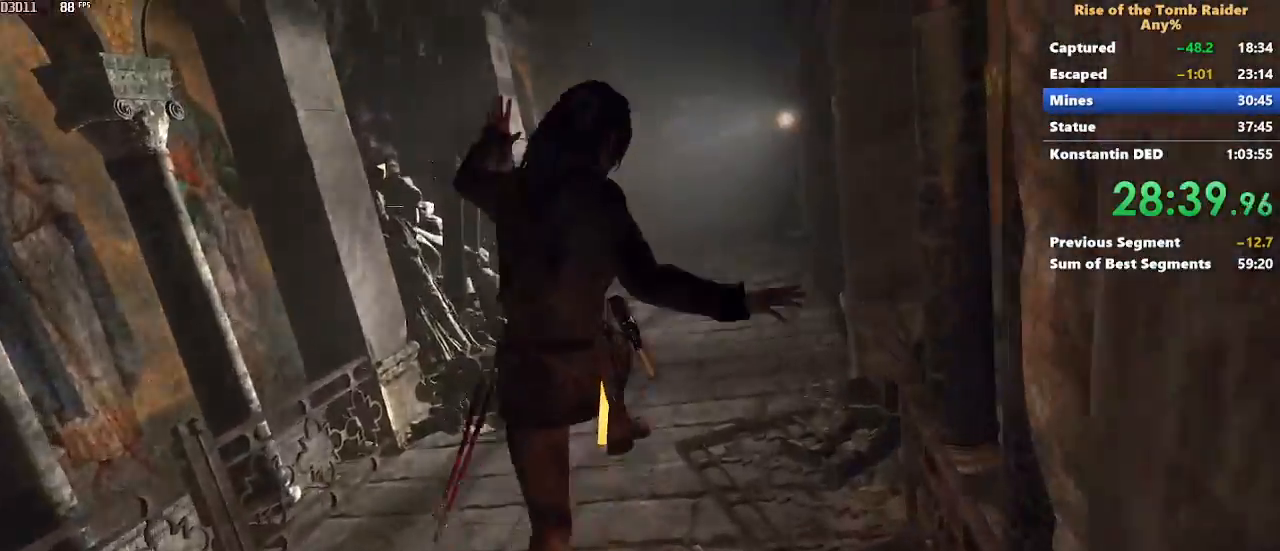
{"keys": ["w"], "mouse": [], "events": [[33, "d", "down"], [167, "d", "up"]]}
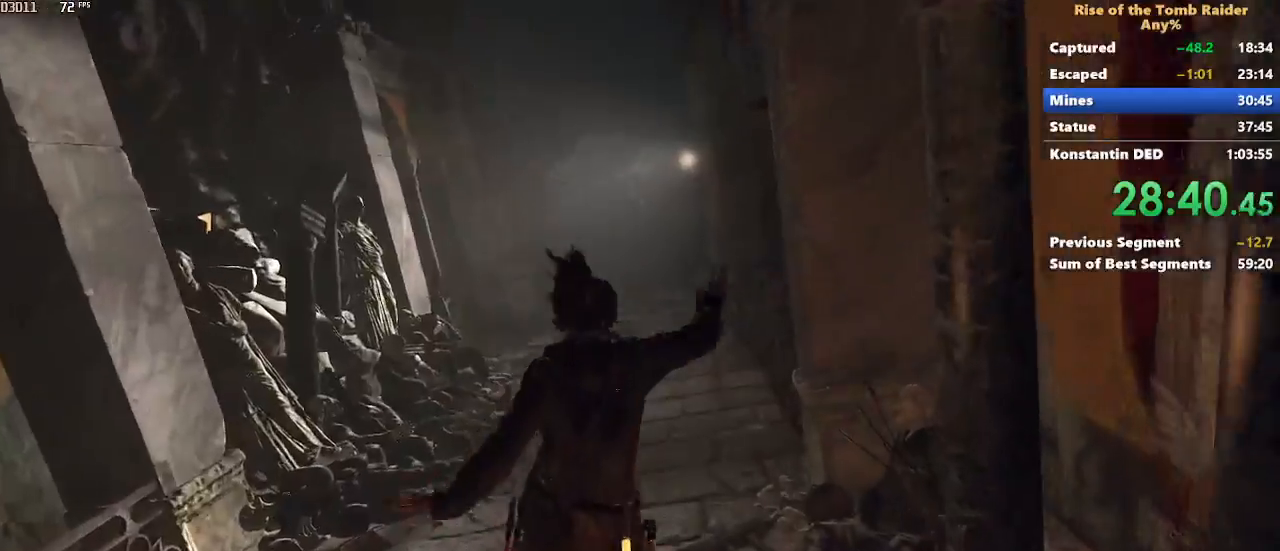
{"keys": ["w"], "mouse": [], "events": [[367, "space", "down"], [467, "space", "up"]]}
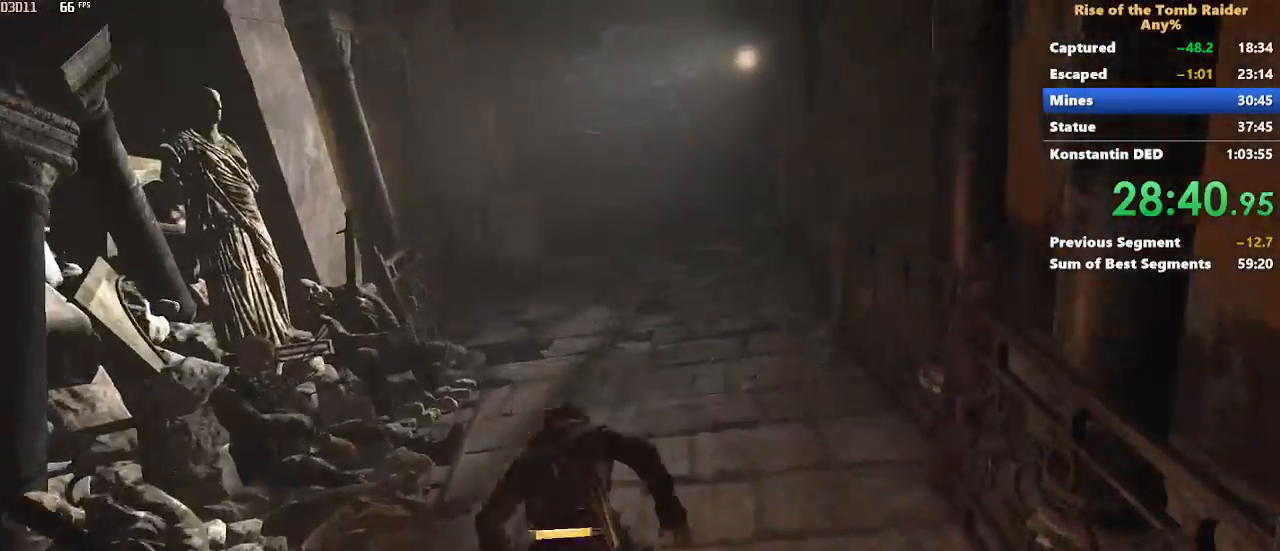
{"keys": ["w"], "mouse": [], "events": []}
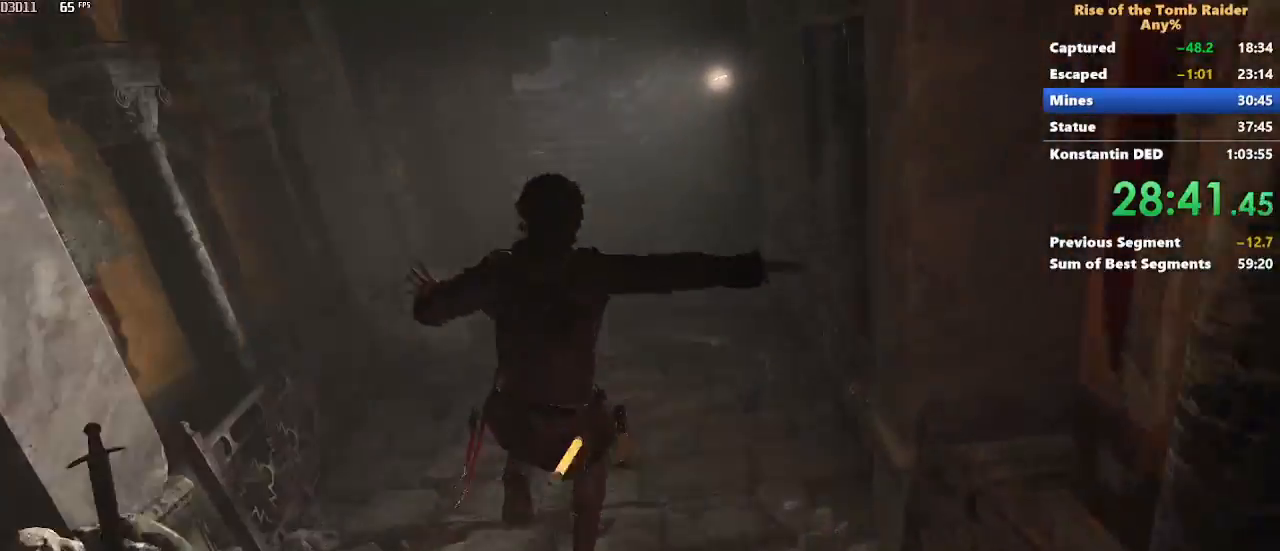
{"keys": ["w"], "mouse": [], "events": []}
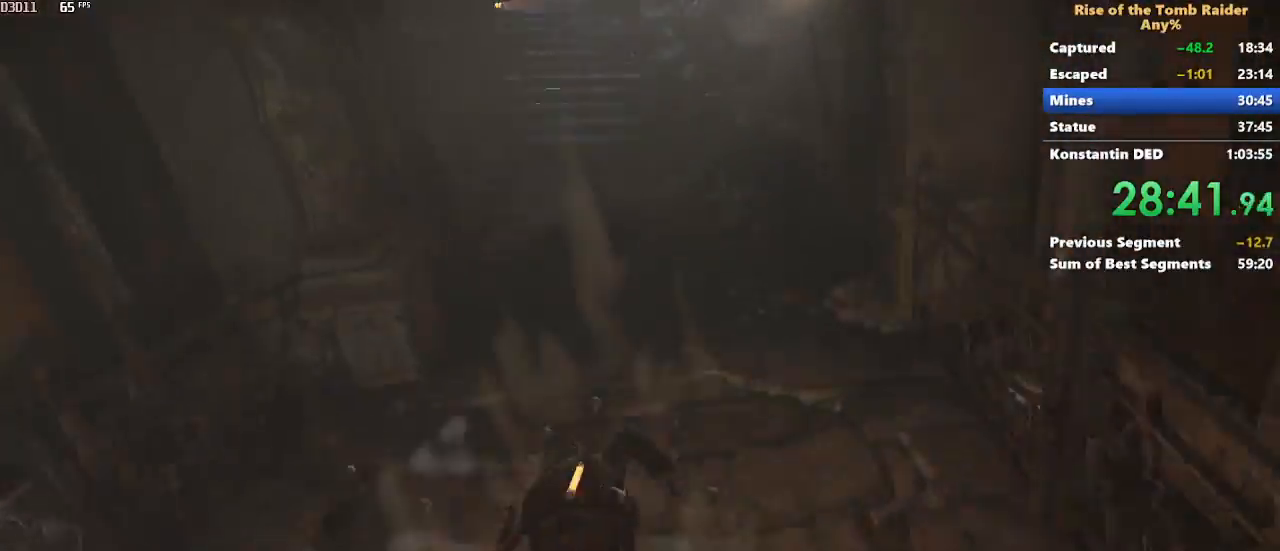
{"keys": ["w"], "mouse": [], "events": [[83, "space", "down"], [183, "space", "up"]]}
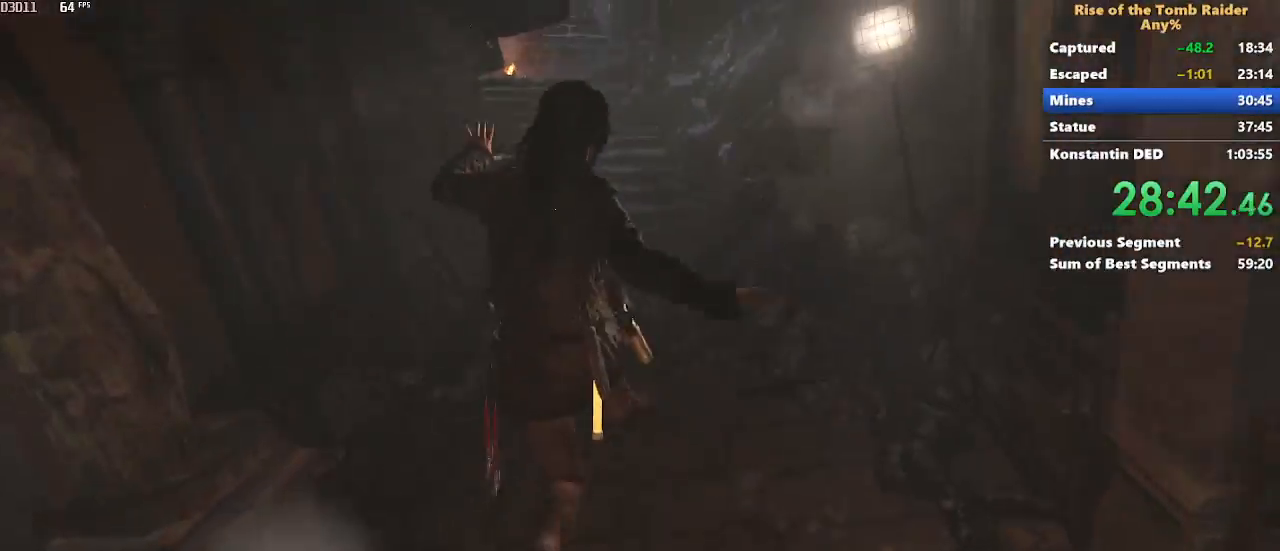
{"keys": ["w"], "mouse": [], "events": []}
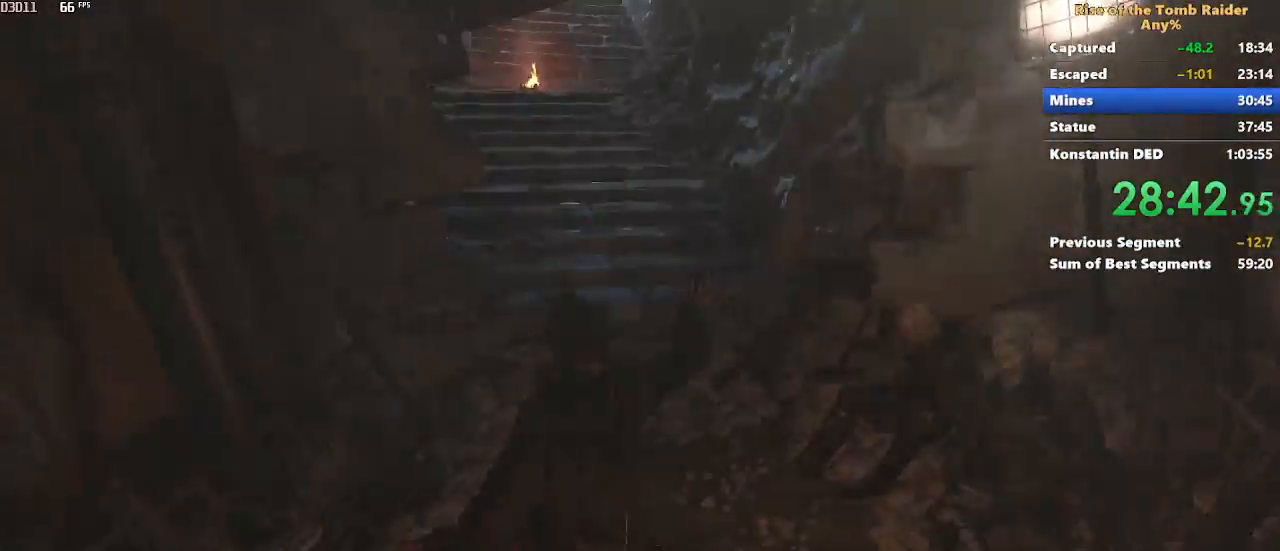
{"keys": ["w"], "mouse": [], "events": [[300, "space", "down"], [400, "space", "up"]]}